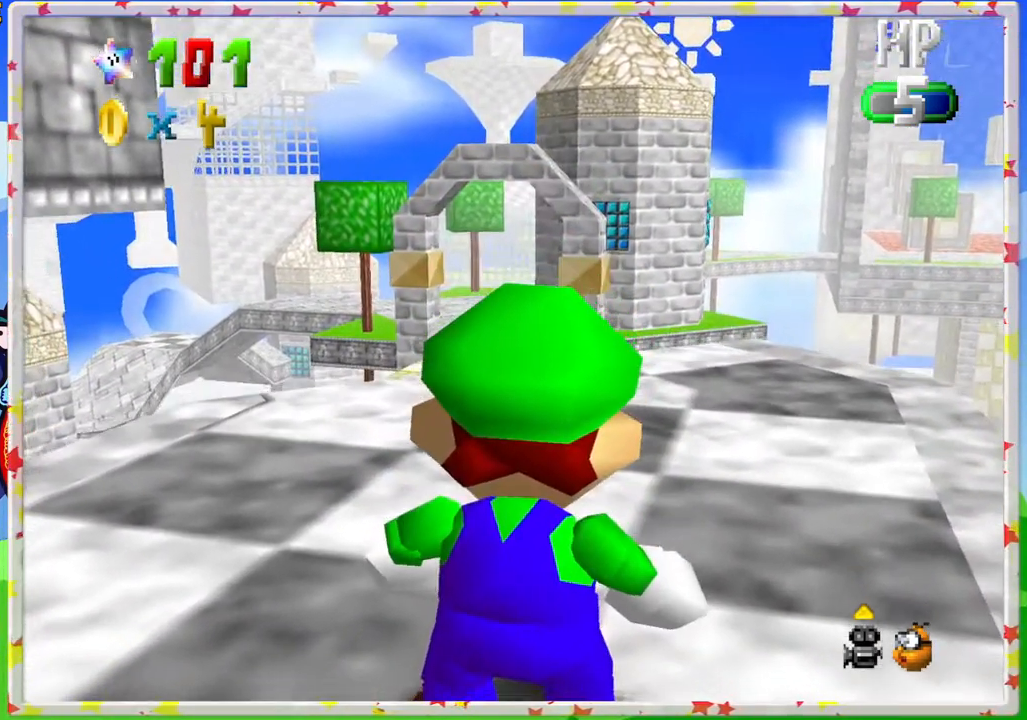
Gameplay with a controller (Nintendo layout); each line is a JSON object with the inputs held at the frame after it. "events" lists button and stick changes between this image and that frame as [ms after this image, input, new state], when the widget could be followed in between. Not read: L3 R3.
{"buttons": [], "left_stick": "center", "events": [[17, "left_stick", "up-left"], [200, "left_stick", "center"], [250, "left_stick", "up"], [467, "left_stick", "center"]]}
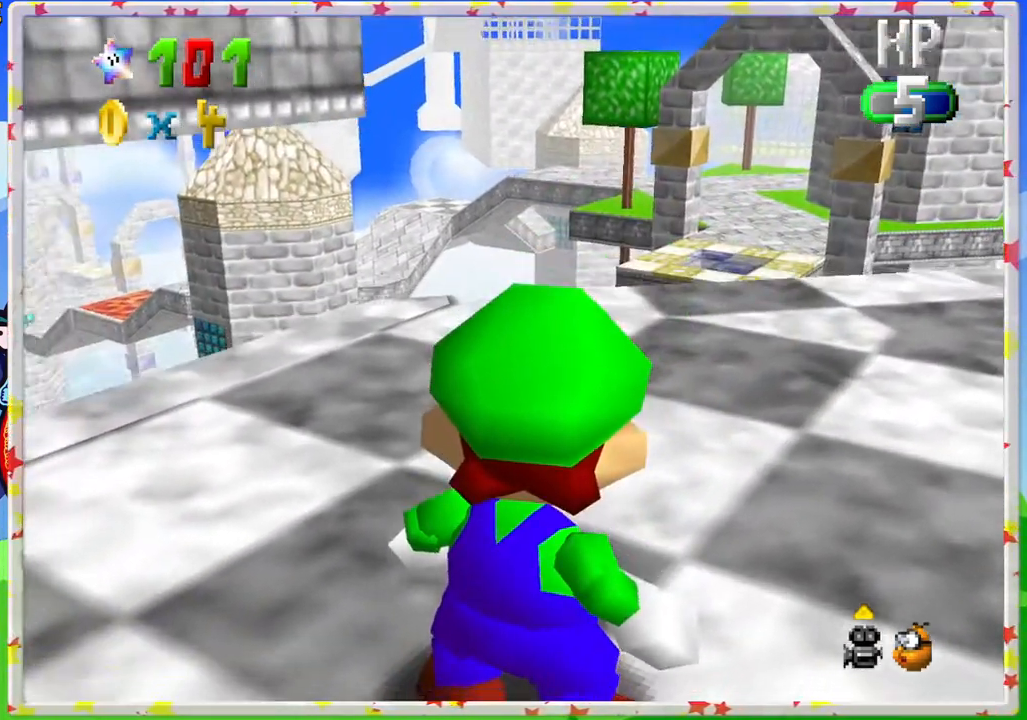
{"buttons": [], "left_stick": "down-right", "events": [[350, "left_stick", "down-right"]]}
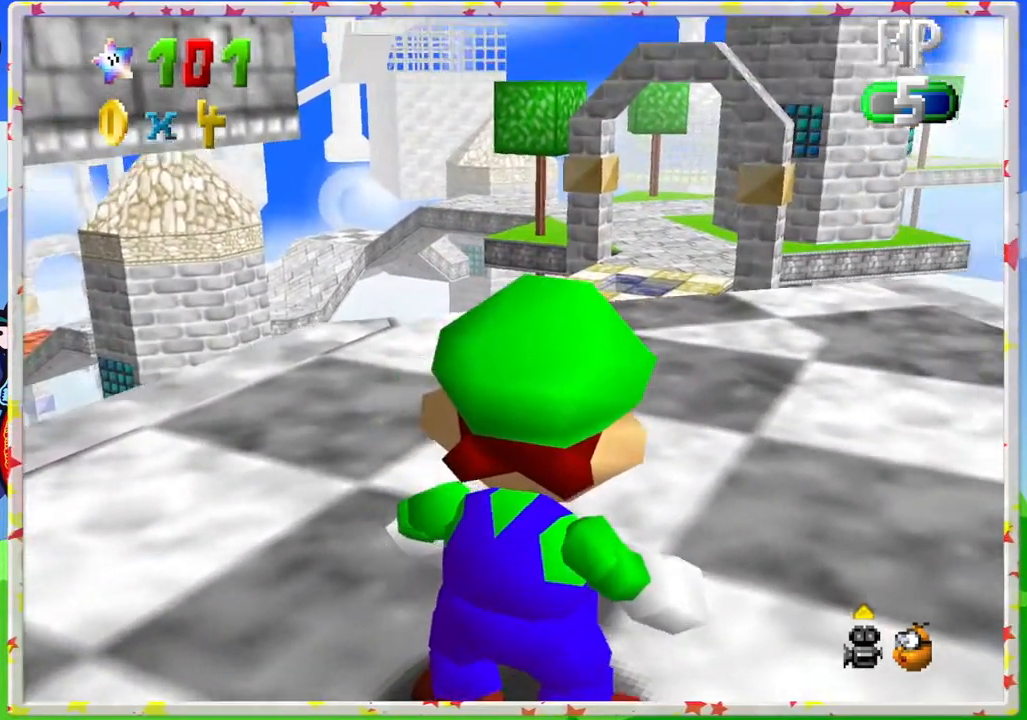
{"buttons": [], "left_stick": "center", "events": [[233, "left_stick", "center"]]}
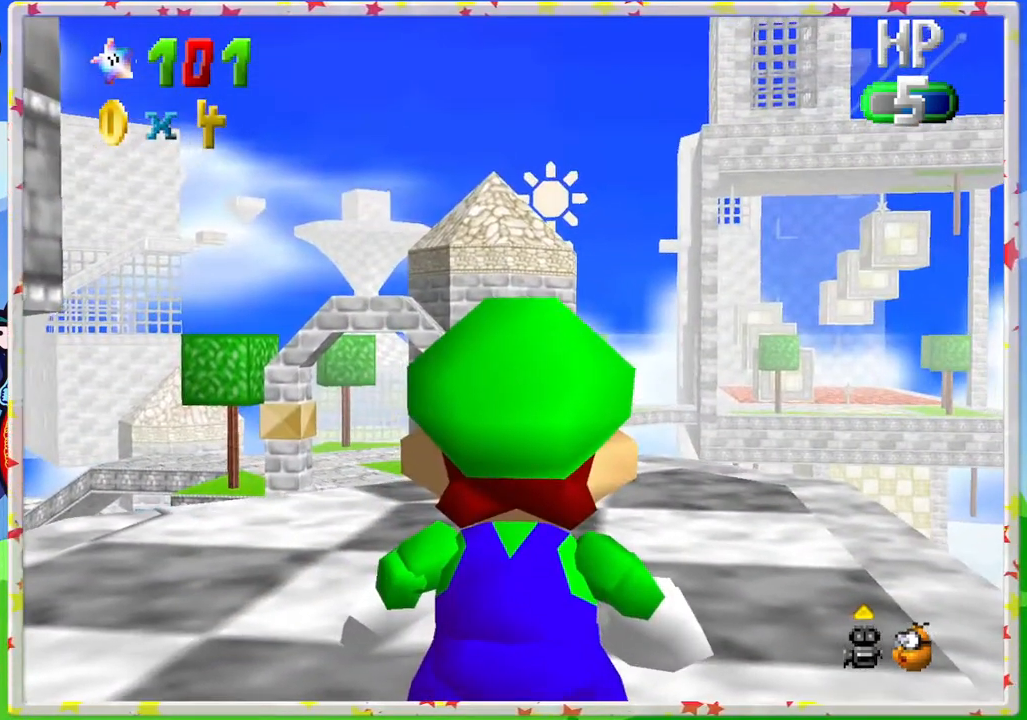
{"buttons": [], "left_stick": "right", "events": [[33, "left_stick", "right"]]}
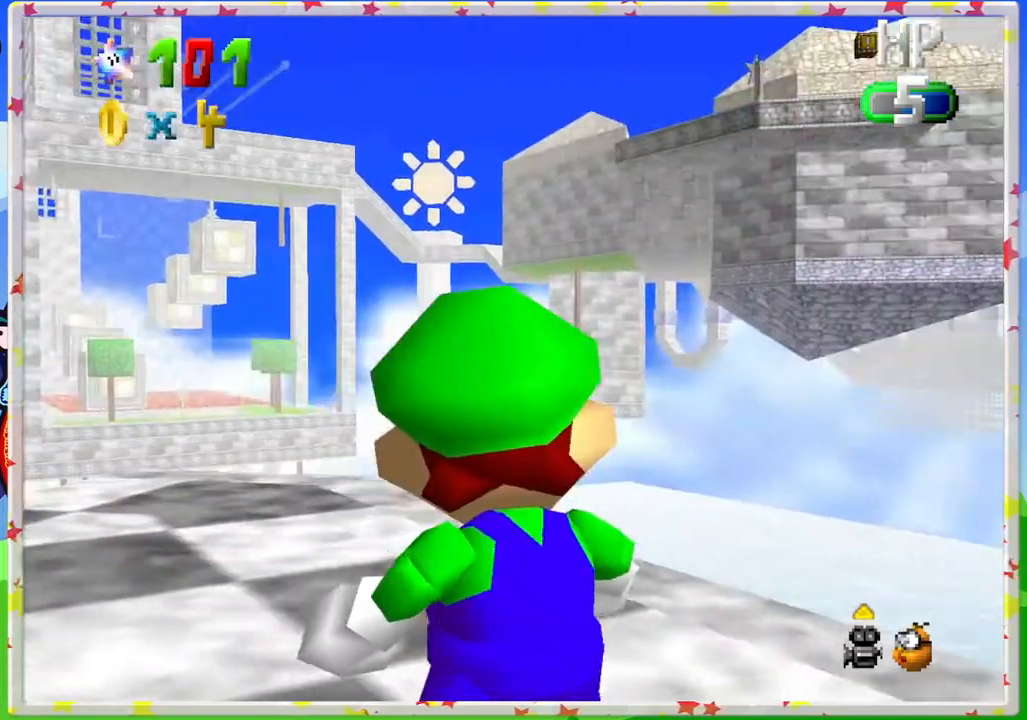
{"buttons": [], "left_stick": "center", "events": [[350, "left_stick", "center"]]}
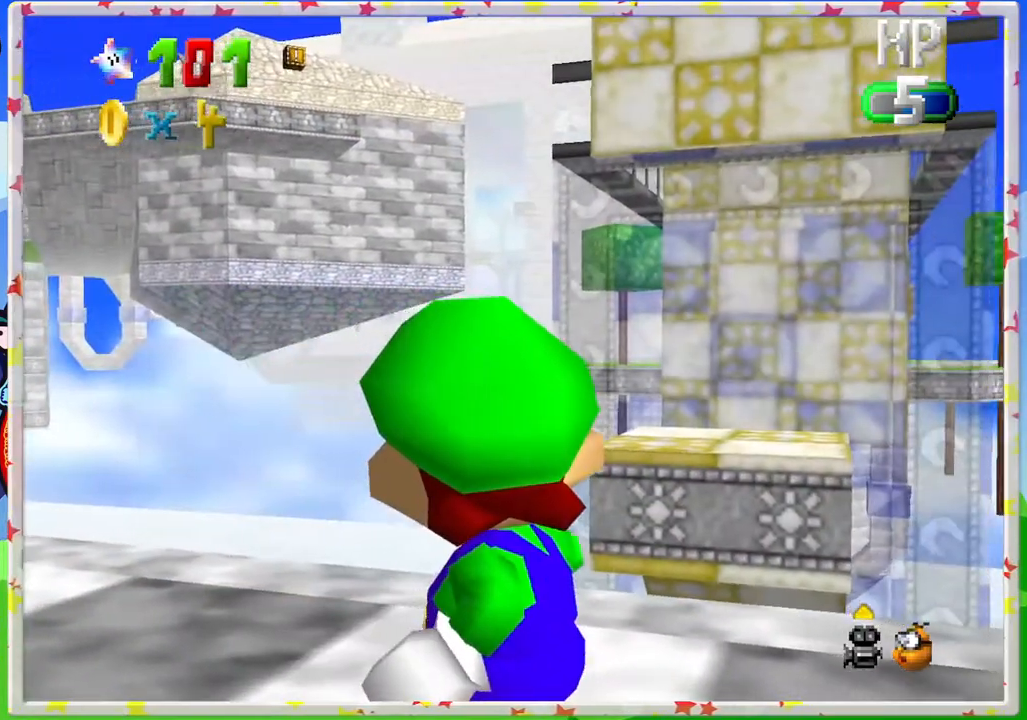
{"buttons": [], "left_stick": "center", "events": [[183, "left_stick", "right"], [417, "left_stick", "center"]]}
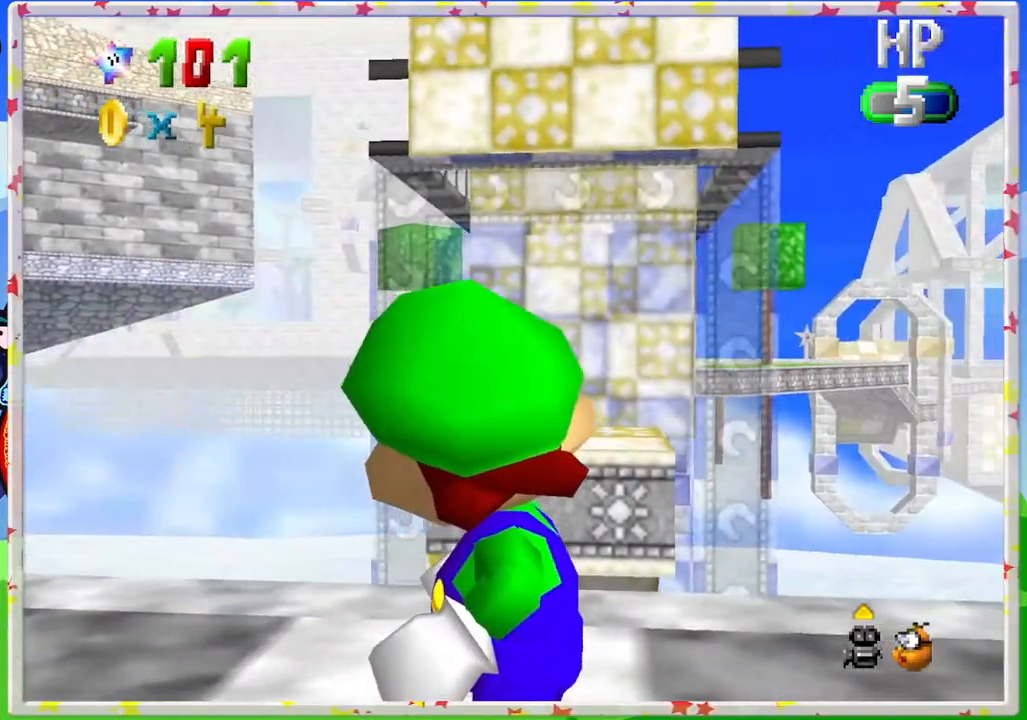
{"buttons": [], "left_stick": "center", "events": [[217, "left_stick", "right"], [367, "left_stick", "center"]]}
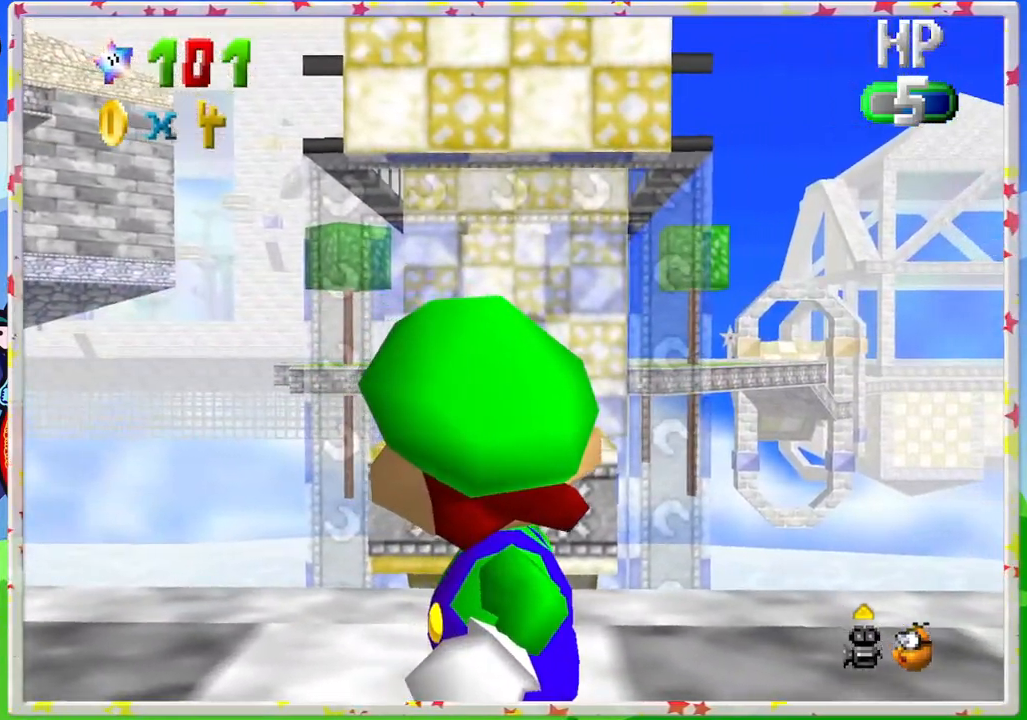
{"buttons": [], "left_stick": "center", "events": [[300, "C_DOWN", "down"], [450, "C_DOWN", "up"]]}
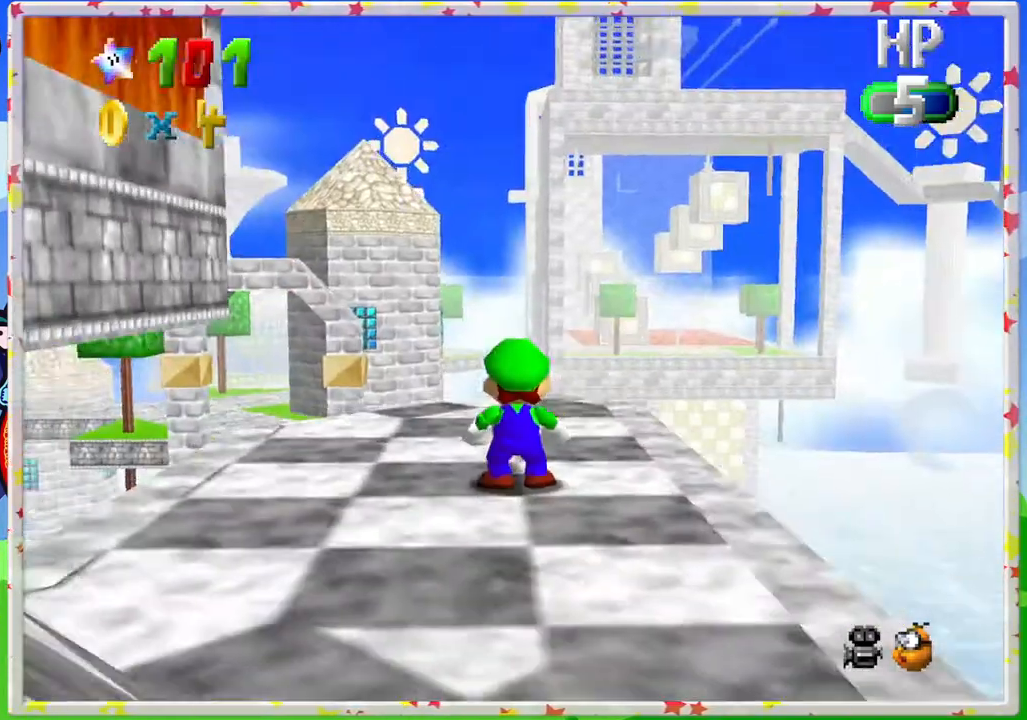
{"buttons": ["C_LEFT"], "left_stick": "center", "events": [[267, "C_LEFT", "down"], [383, "C_LEFT", "up"], [500, "C_LEFT", "down"]]}
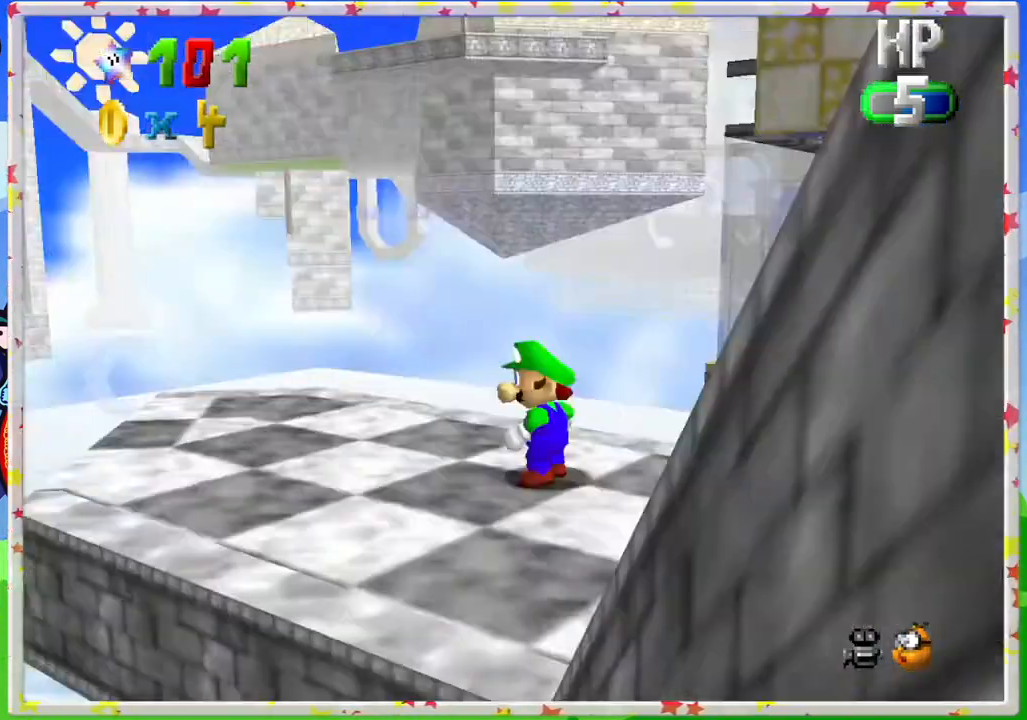
{"buttons": [], "left_stick": "down-right", "events": [[133, "C_LEFT", "up"], [233, "C_DOWN", "down"], [350, "C_DOWN", "up"], [417, "left_stick", "down-right"]]}
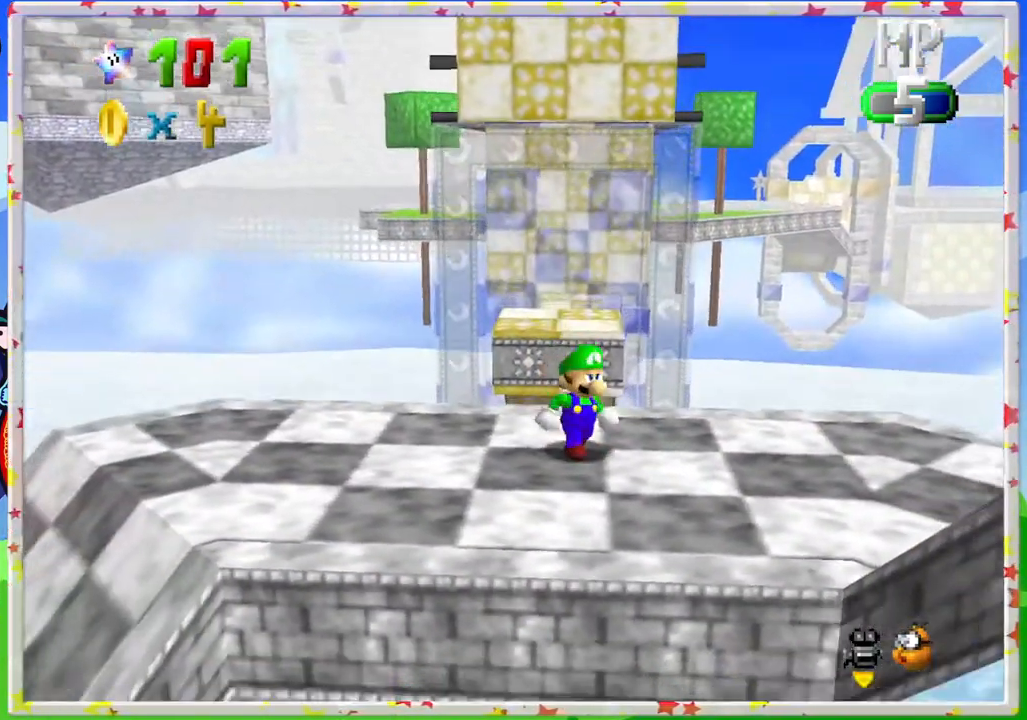
{"buttons": [], "left_stick": "left", "events": [[167, "left_stick", "center"], [367, "left_stick", "right"], [500, "left_stick", "left"]]}
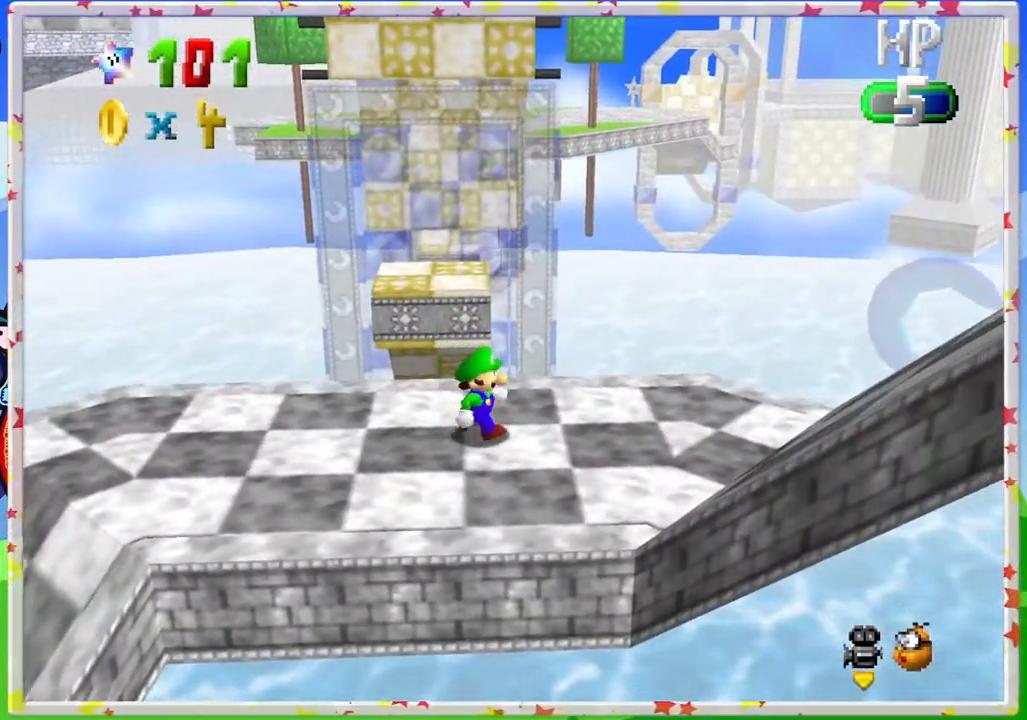
{"buttons": [], "left_stick": "up", "events": [[450, "left_stick", "up"]]}
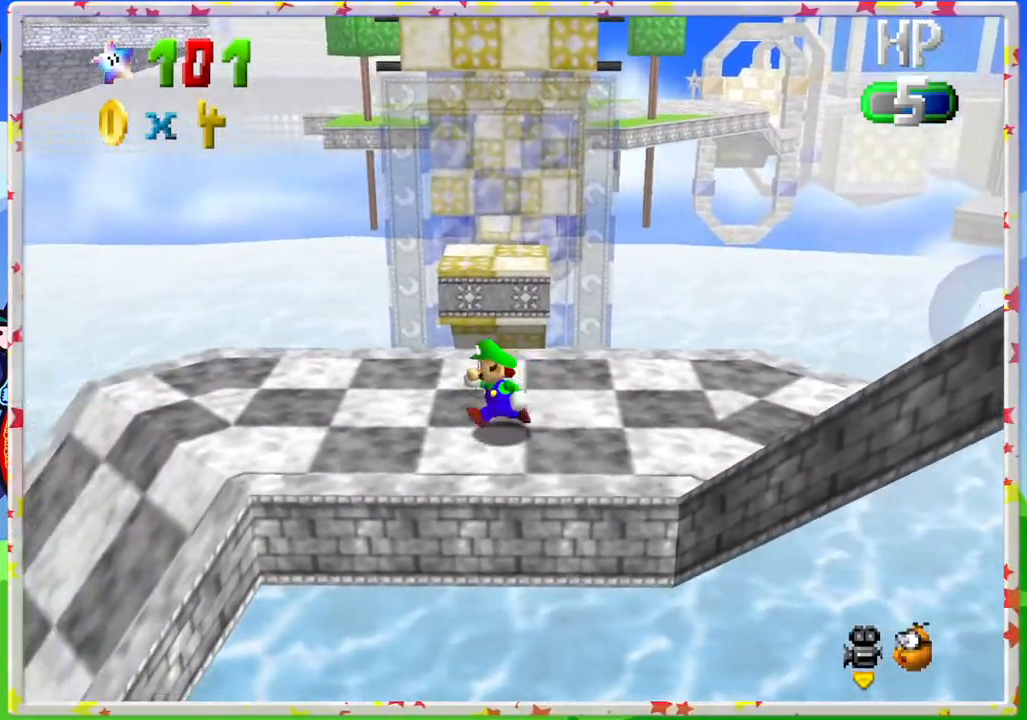
{"buttons": ["A", "Z"], "left_stick": "up", "events": [[383, "Z", "down"], [450, "A", "down"]]}
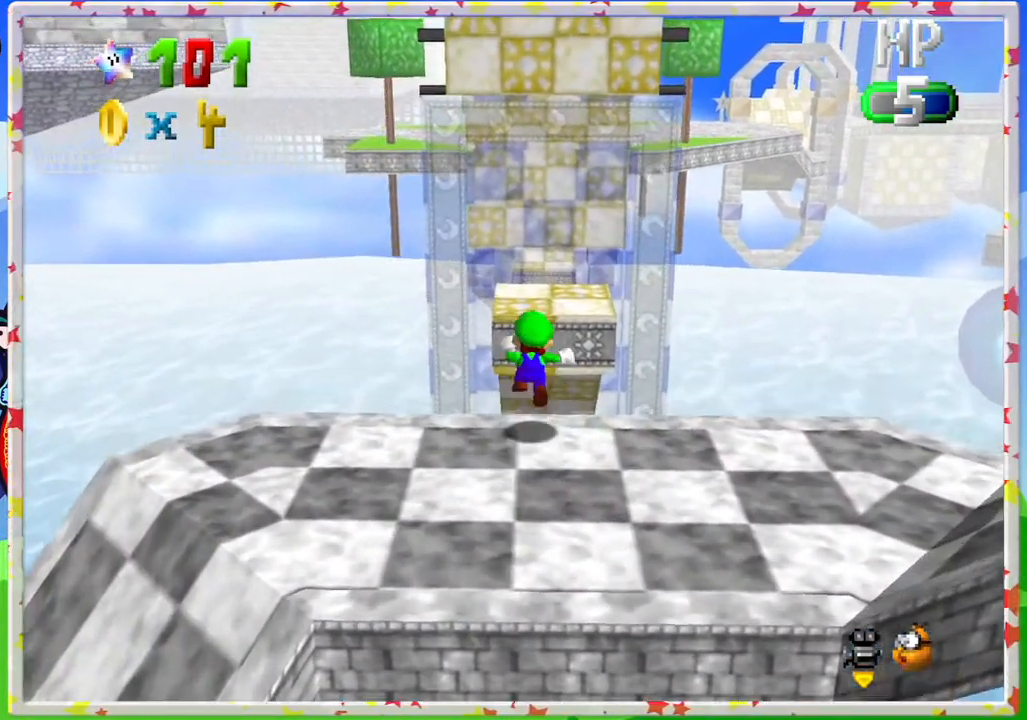
{"buttons": [], "left_stick": "down", "events": [[200, "A", "up"], [217, "left_stick", "right"], [300, "left_stick", "center"], [317, "Z", "up"], [350, "left_stick", "down"]]}
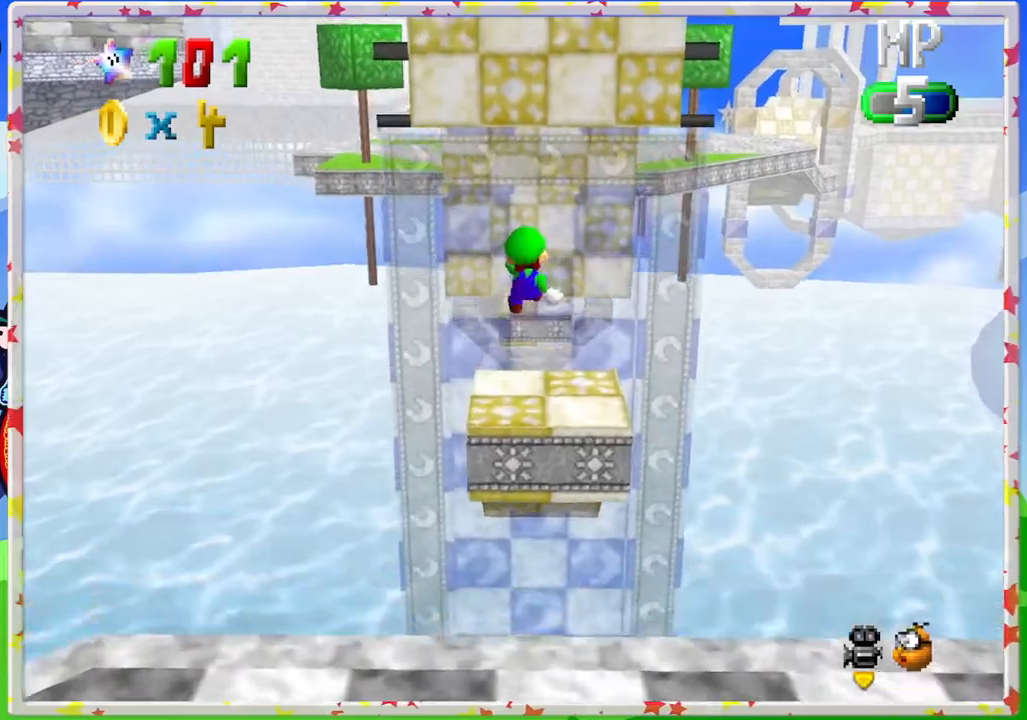
{"buttons": ["C_LEFT"], "left_stick": "center", "events": [[50, "C_LEFT", "down"], [67, "left_stick", "down-right"], [183, "C_LEFT", "up"], [283, "left_stick", "center"], [417, "C_LEFT", "down"]]}
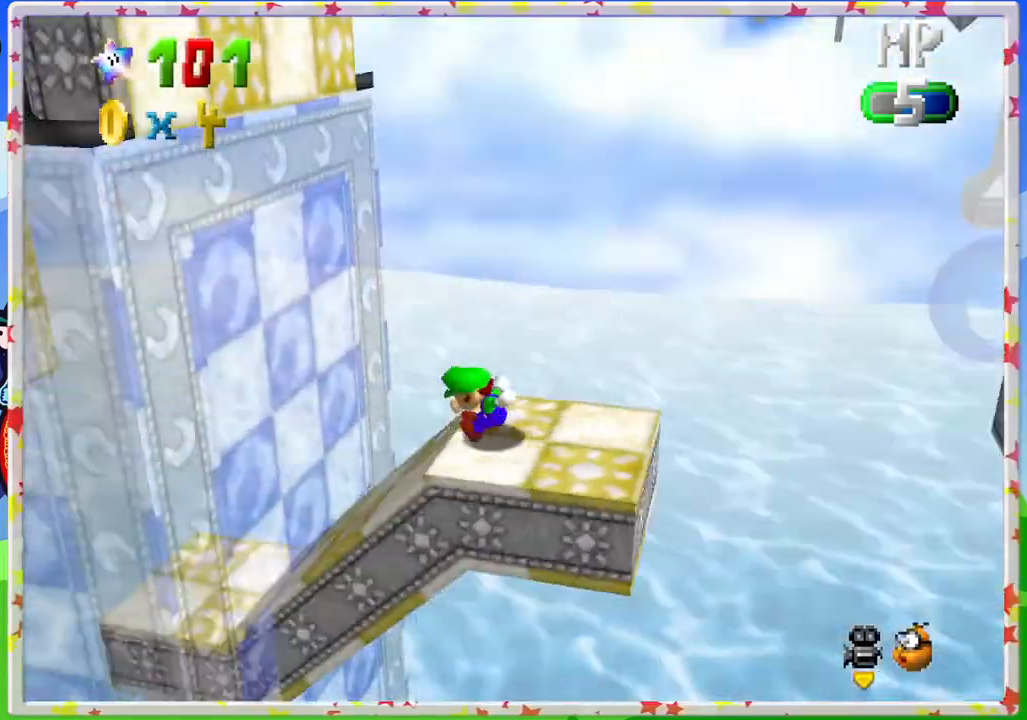
{"buttons": [], "left_stick": "left", "events": [[17, "C_LEFT", "up"], [167, "left_stick", "left"]]}
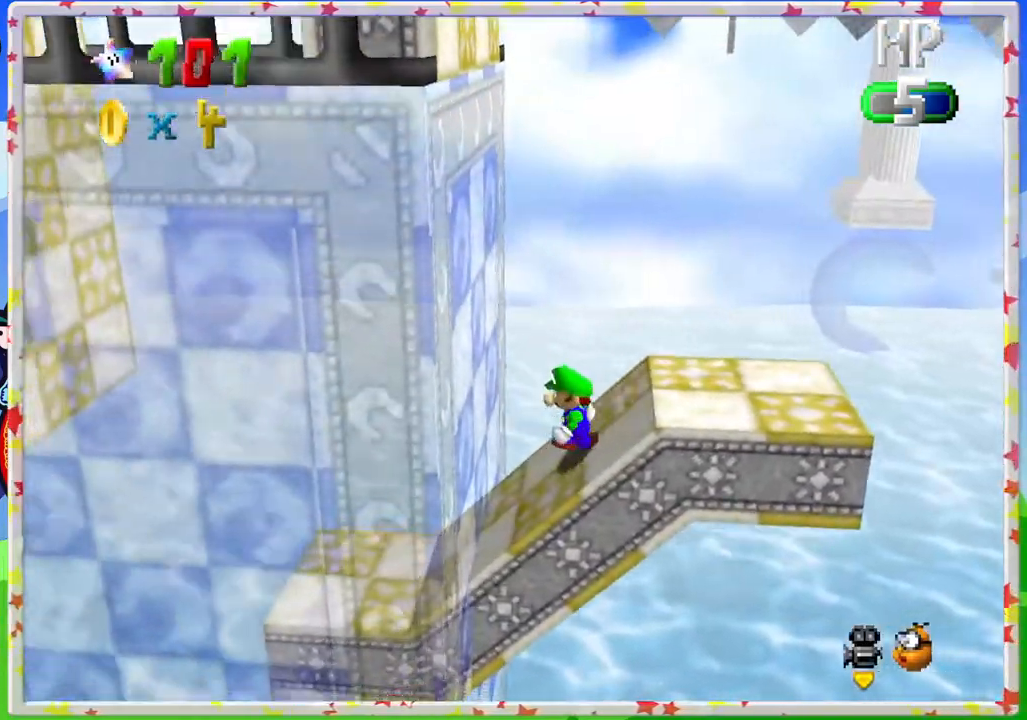
{"buttons": [], "left_stick": "center", "events": [[350, "left_stick", "center"]]}
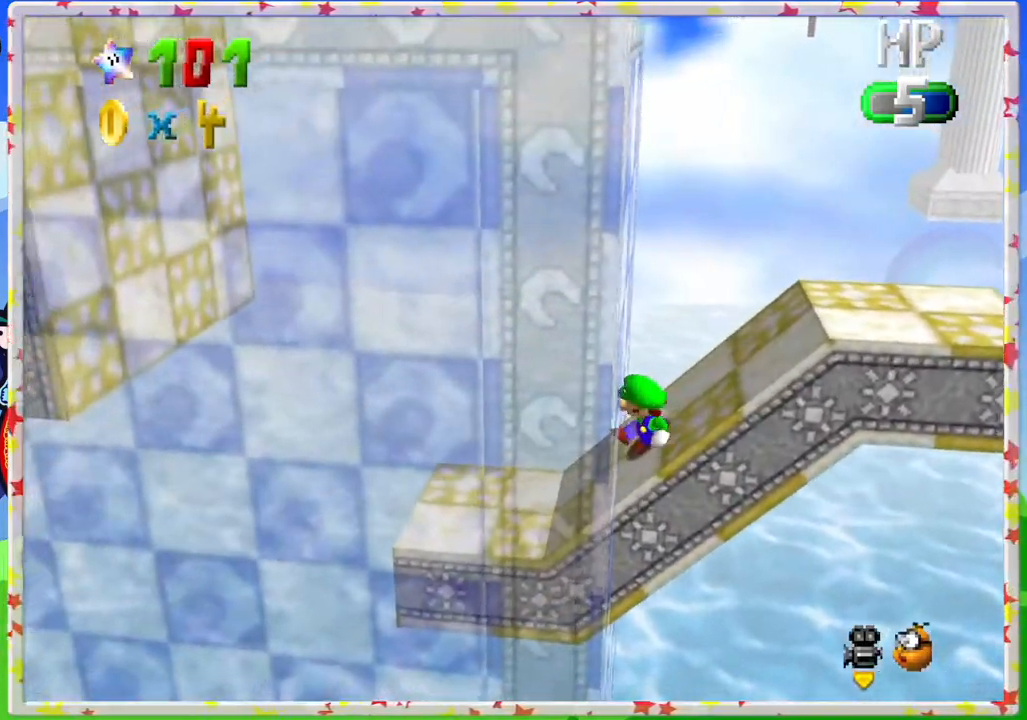
{"buttons": [], "left_stick": "up-left", "events": [[117, "left_stick", "up-left"]]}
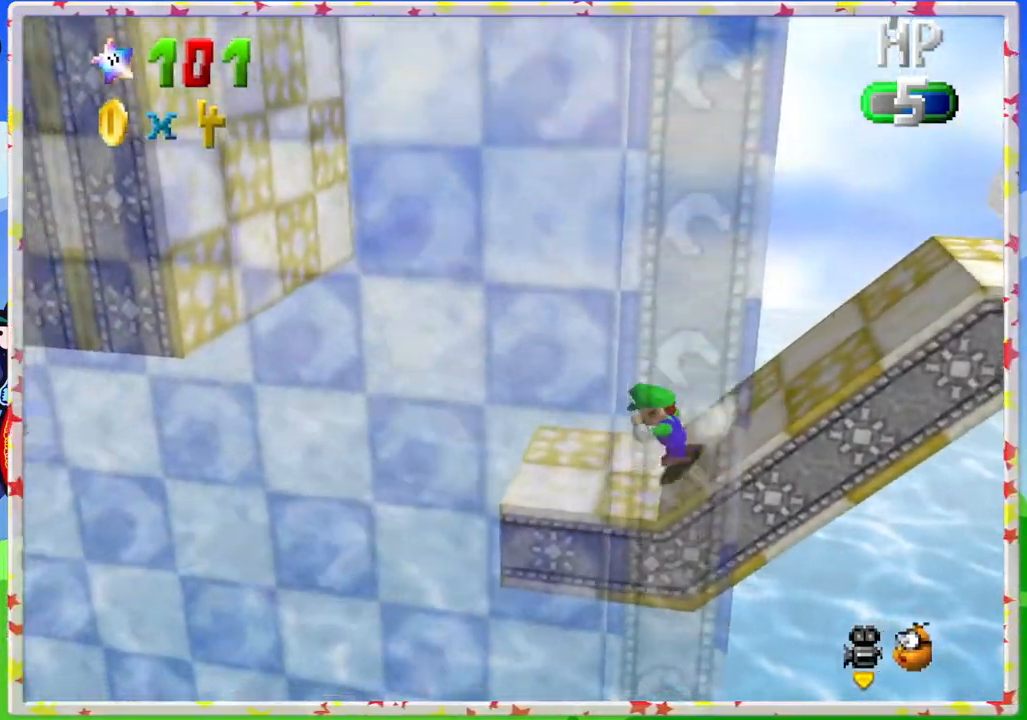
{"buttons": ["A"], "left_stick": "up-left", "events": [[350, "A", "down"]]}
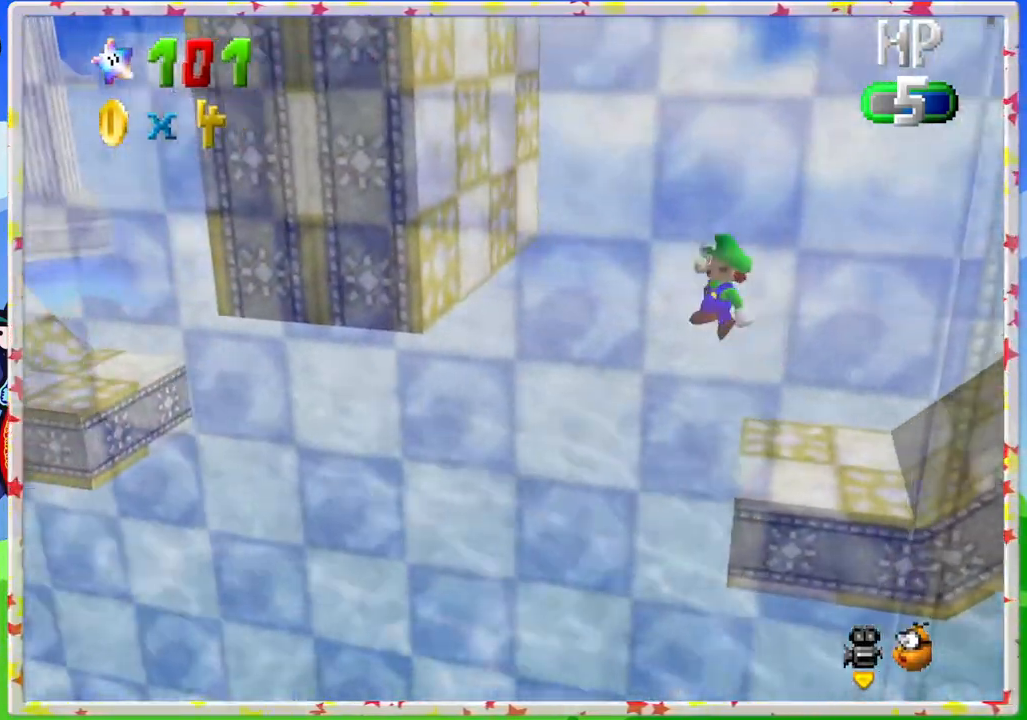
{"buttons": ["A"], "left_stick": "right", "events": [[317, "A", "up"], [450, "left_stick", "center"], [467, "A", "down"], [500, "left_stick", "right"]]}
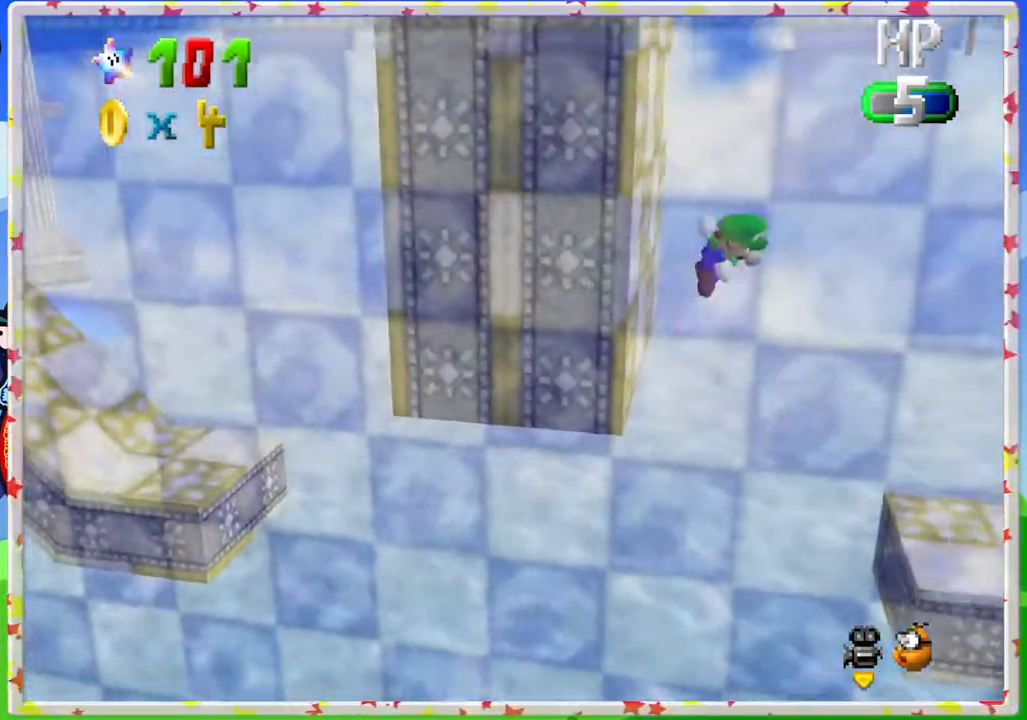
{"buttons": [], "left_stick": "right", "events": [[433, "A", "up"]]}
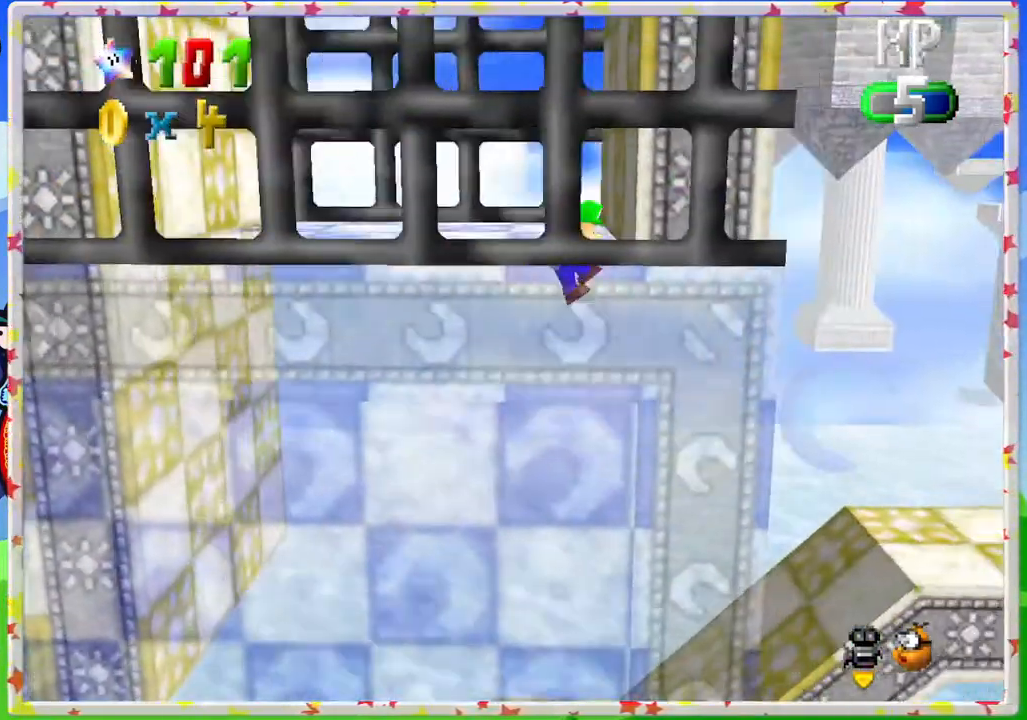
{"buttons": [], "left_stick": "left", "events": [[83, "A", "down"], [133, "left_stick", "left"], [400, "A", "up"]]}
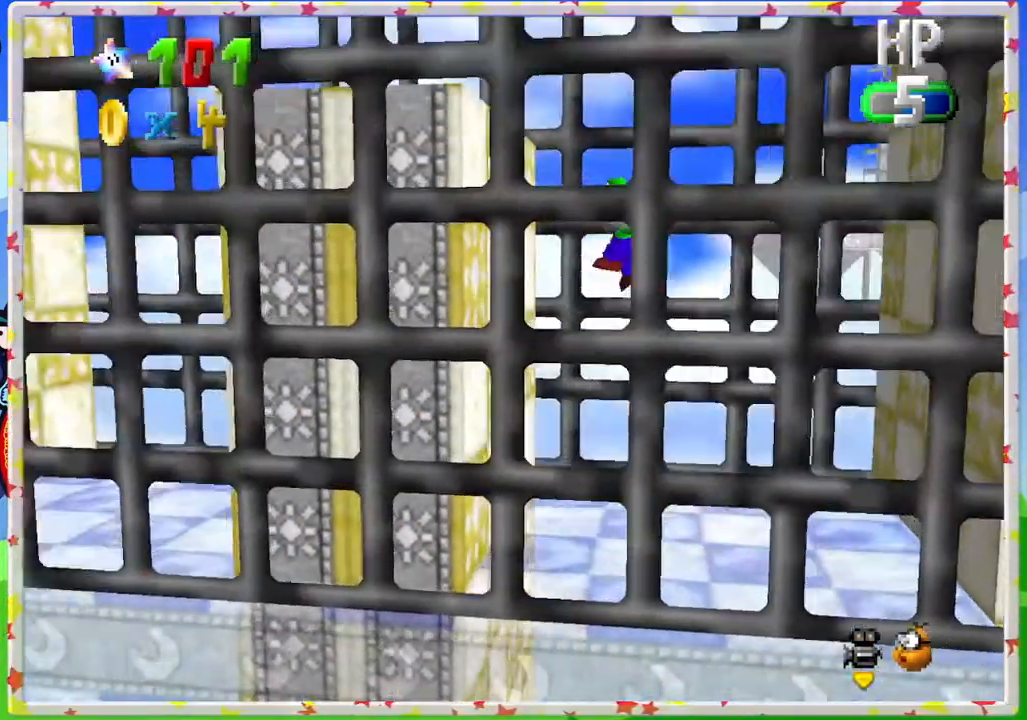
{"buttons": [], "left_stick": "right", "events": [[183, "A", "down"], [217, "left_stick", "right"], [367, "A", "up"]]}
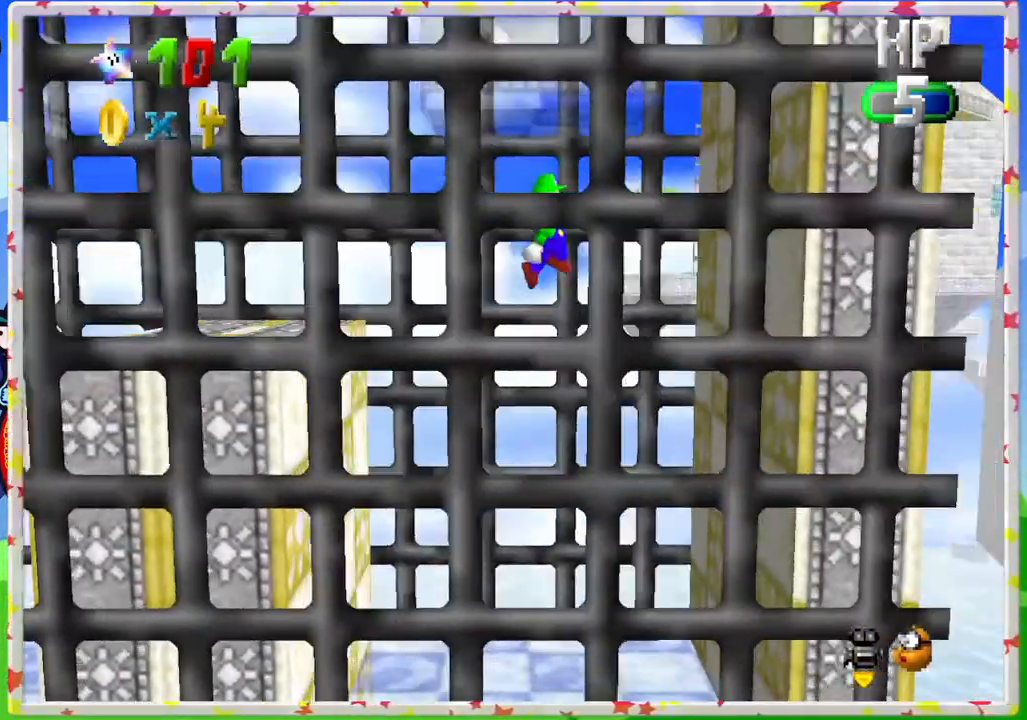
{"buttons": [], "left_stick": "up-left", "events": [[300, "A", "down"], [317, "left_stick", "up-left"], [500, "A", "up"]]}
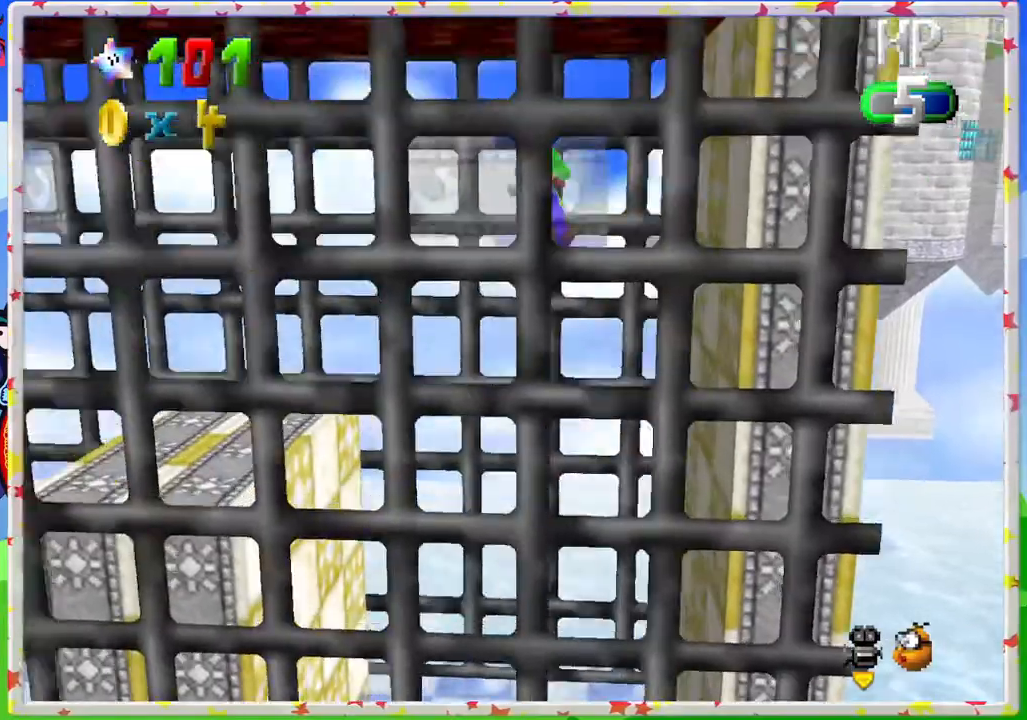
{"buttons": [], "left_stick": "center", "events": [[233, "left_stick", "center"]]}
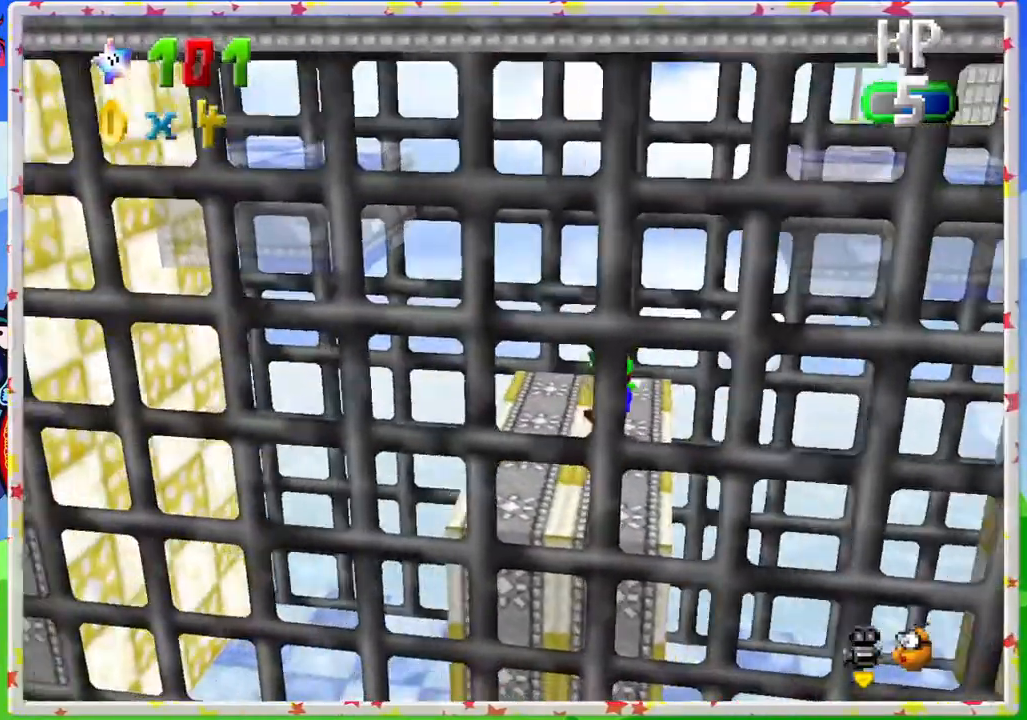
{"buttons": [], "left_stick": "left", "events": [[33, "left_stick", "left"], [83, "A", "down"], [183, "A", "up"], [200, "left_stick", "center"], [300, "left_stick", "left"]]}
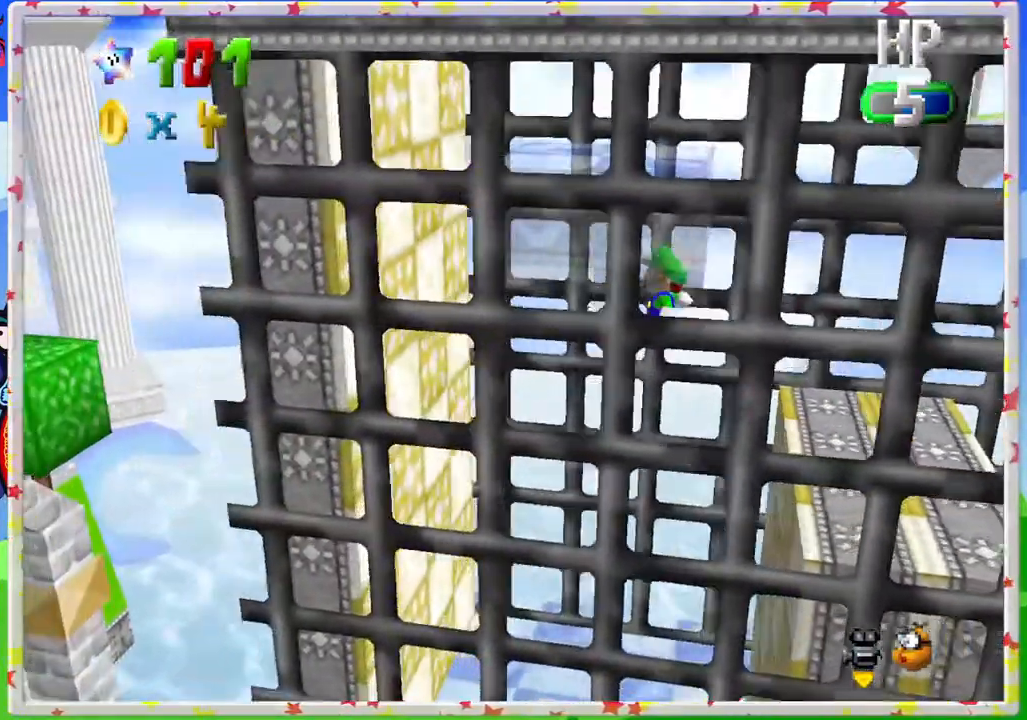
{"buttons": [], "left_stick": "right", "events": [[433, "A", "down"], [433, "left_stick", "right"], [500, "A", "up"]]}
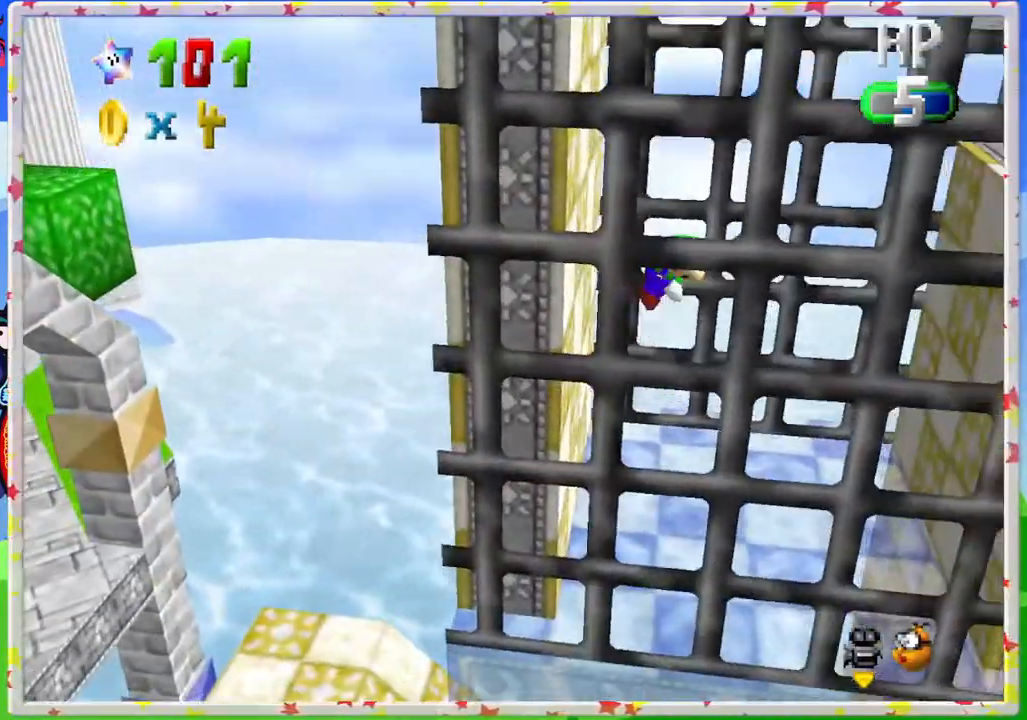
{"buttons": [], "left_stick": "right", "events": []}
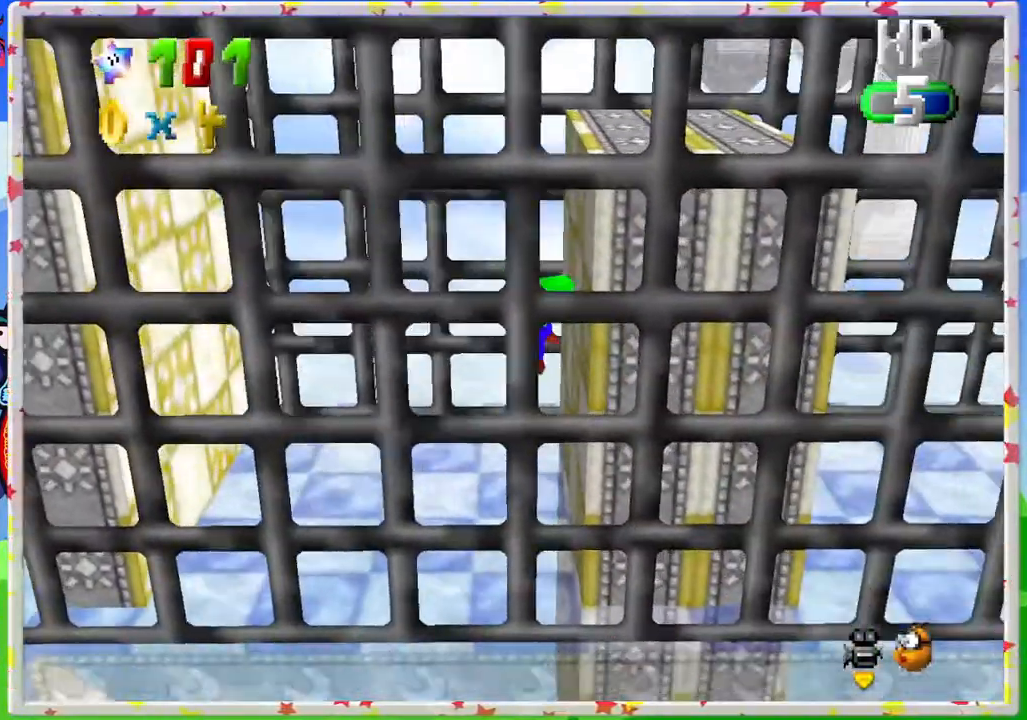
{"buttons": [], "left_stick": "down-right", "events": [[67, "A", "down"], [67, "left_stick", "left"], [150, "A", "up"], [283, "left_stick", "down-right"]]}
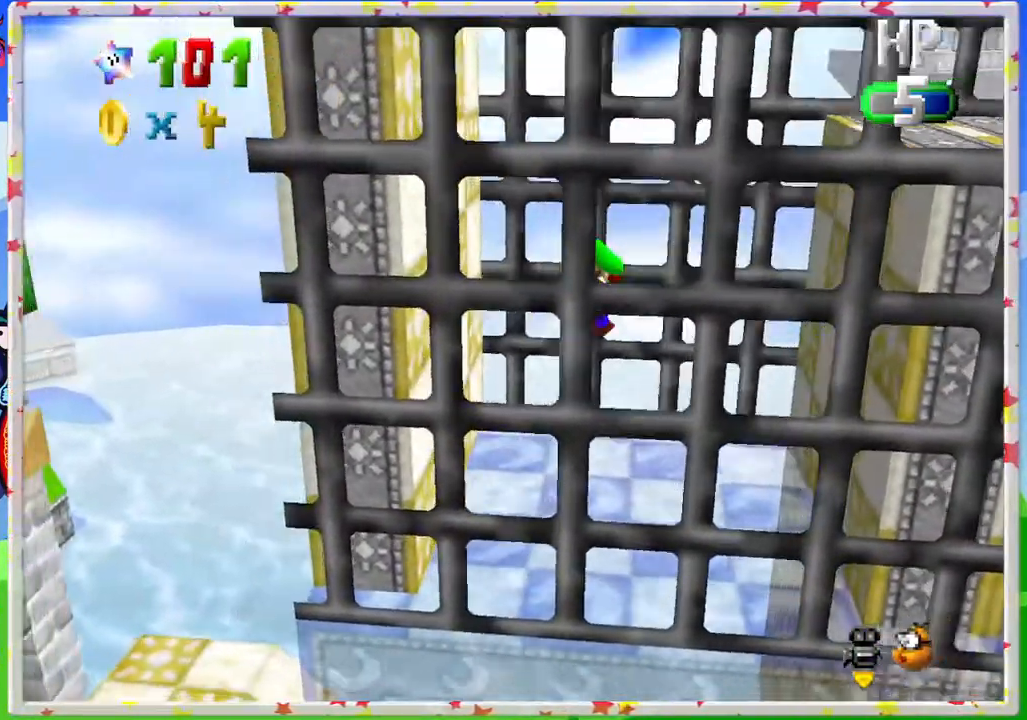
{"buttons": [], "left_stick": "center", "events": [[217, "left_stick", "up-left"], [400, "left_stick", "center"]]}